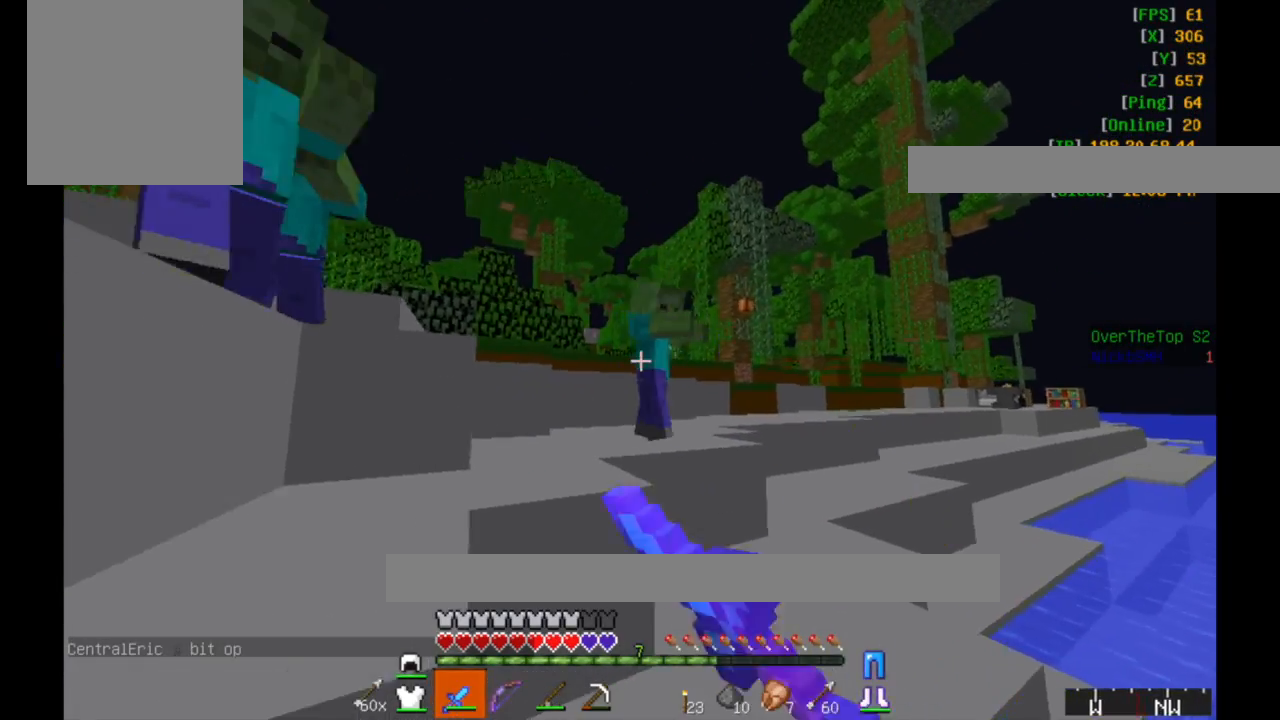
Gameplay with keyboard and mouse; each line is a JSON object with the keys and mouse buttons held at the frame after it. "events" lists presses ("down") and releases ("up") of "a", "d", "s", "w", "mouse_left" and "mouse_right" between this image and that frame as [ms after this image, input, new state], when the widget could be followed in between. "mouse_left", "mouse_right" = the "left", "right" buttons of the "mouse" list. No other keys are recorded. Fast repeated clicks can show as one long hold. Mouse movement is not recorded.
{"keys": ["s"], "mouse": ["left"], "events": [[83, "mouse_left", "up"], [133, "mouse_left", "down"], [200, "mouse_left", "up"], [233, "mouse_left", "down"], [333, "mouse_left", "up"], [383, "mouse_left", "down"], [433, "a", "up"], [433, "mouse_left", "up"], [483, "mouse_left", "down"]]}
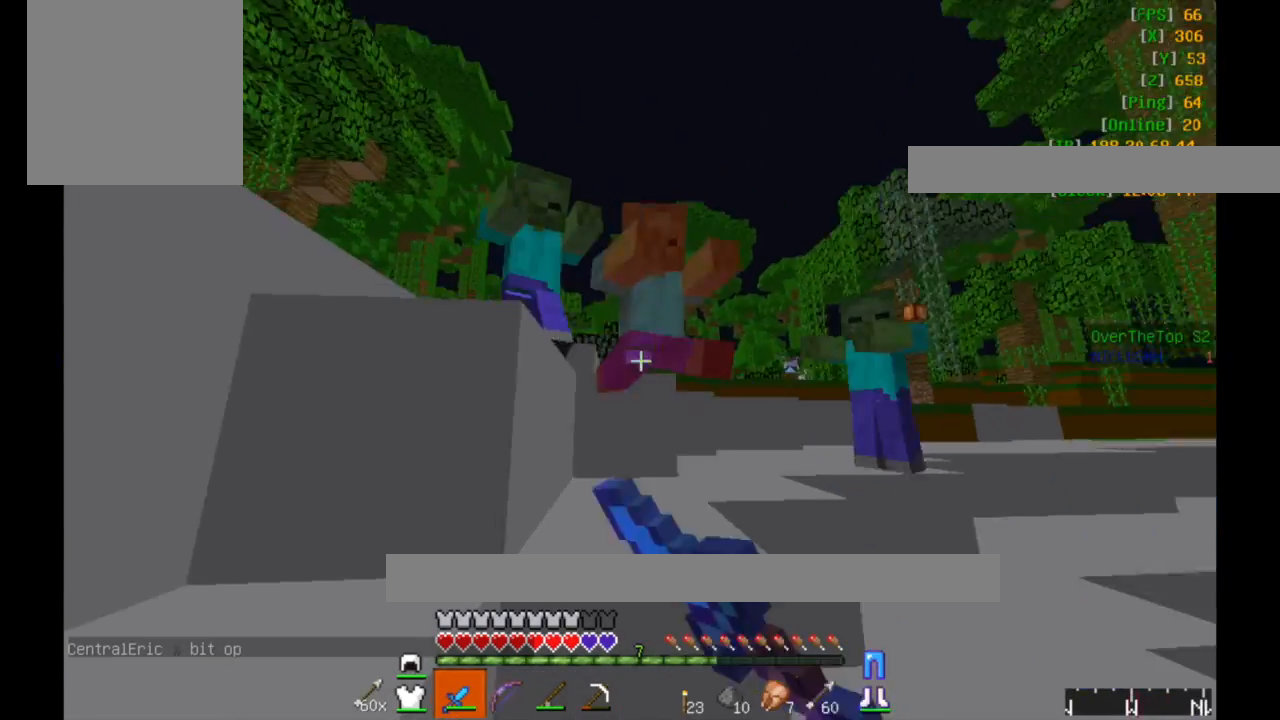
{"keys": ["d"], "mouse": ["left"], "events": [[50, "d", "down"], [50, "mouse_left", "up"], [83, "mouse_left", "down"], [133, "mouse_left", "up"], [233, "mouse_left", "down"], [283, "mouse_left", "up"], [350, "mouse_left", "down"], [350, "s", "up"], [383, "mouse_left", "up"], [433, "mouse_left", "down"]]}
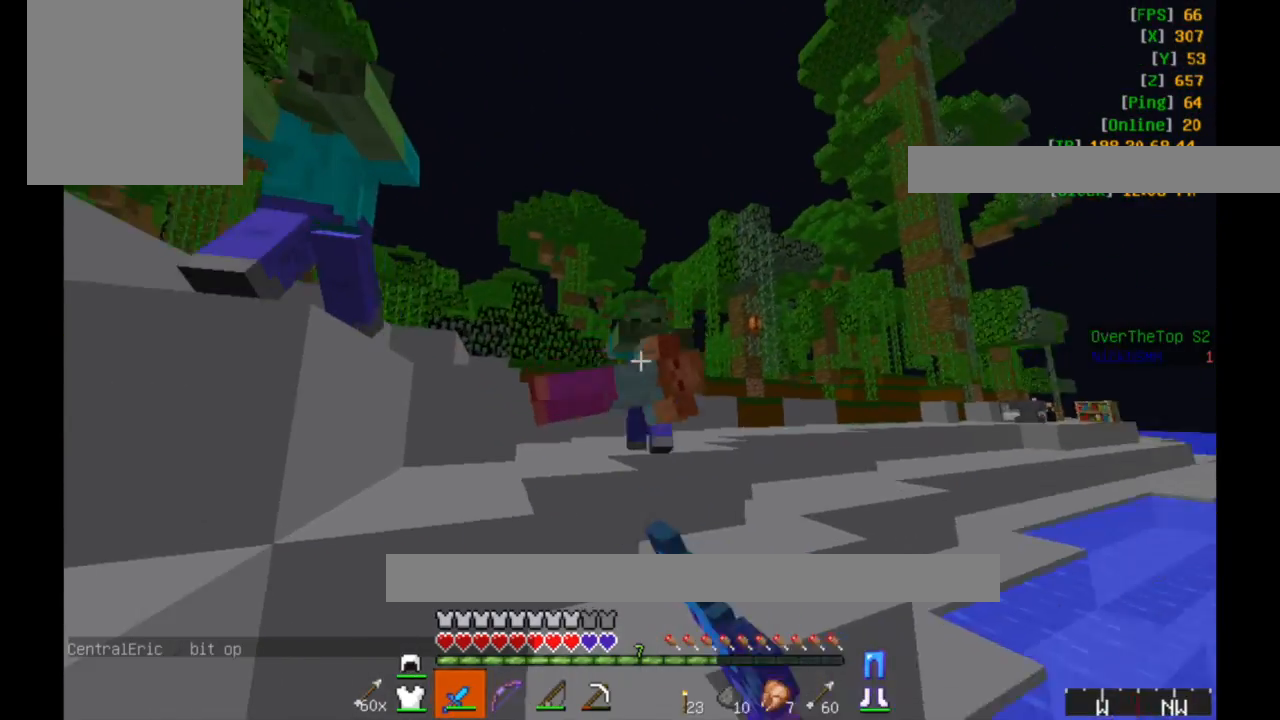
{"keys": ["a", "d", "w"], "mouse": ["left"], "events": [[33, "mouse_left", "up"], [83, "mouse_left", "down"], [150, "mouse_left", "up"], [150, "w", "down"], [200, "mouse_left", "down"], [250, "mouse_left", "up"], [333, "mouse_left", "down"], [383, "mouse_left", "up"], [433, "a", "down"], [433, "mouse_left", "down"]]}
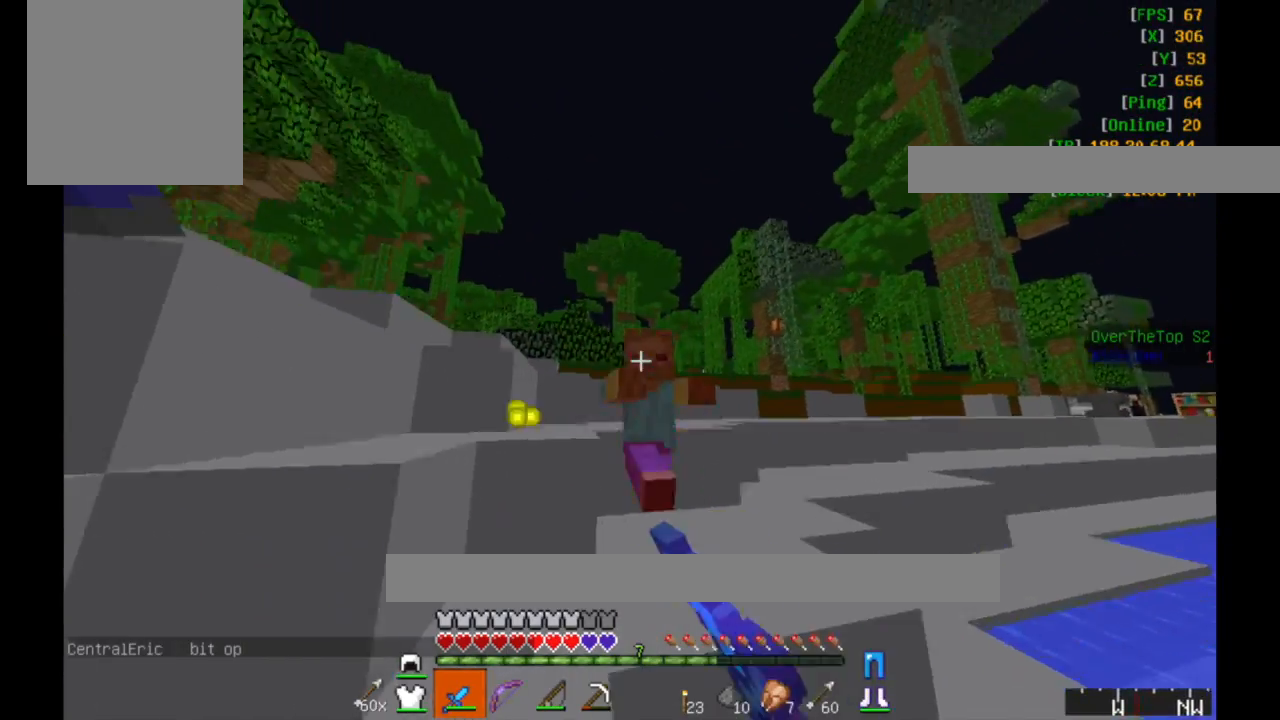
{"keys": ["d", "w"], "mouse": [], "events": [[33, "a", "up"], [33, "mouse_left", "up"], [83, "mouse_left", "down"], [83, "w", "up"], [133, "mouse_left", "up"], [183, "mouse_left", "down"], [250, "mouse_left", "up"], [333, "mouse_left", "down"], [383, "mouse_left", "up"], [383, "w", "down"], [433, "mouse_left", "down"], [500, "mouse_left", "up"]]}
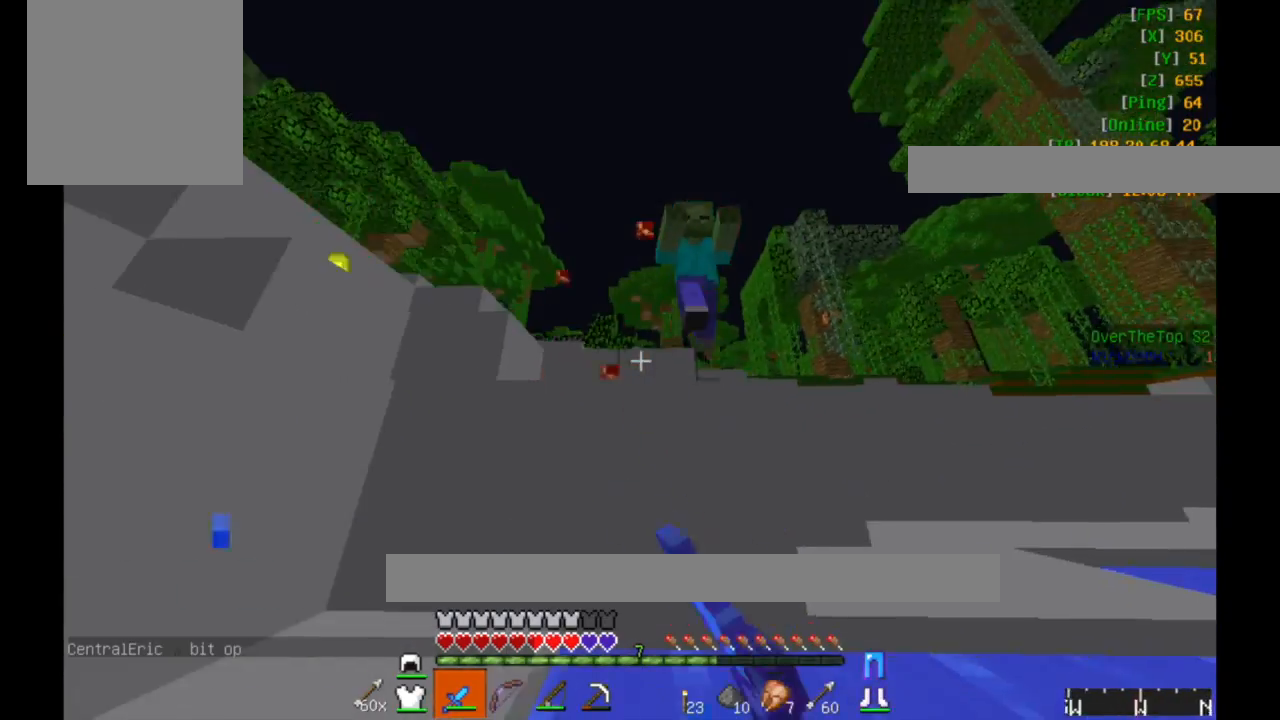
{"keys": ["d", "w"], "mouse": ["left"], "events": [[50, "mouse_left", "down"], [100, "mouse_left", "up"], [183, "mouse_left", "down"], [233, "mouse_left", "up"], [283, "mouse_left", "down"], [333, "mouse_left", "up"], [500, "mouse_left", "down"]]}
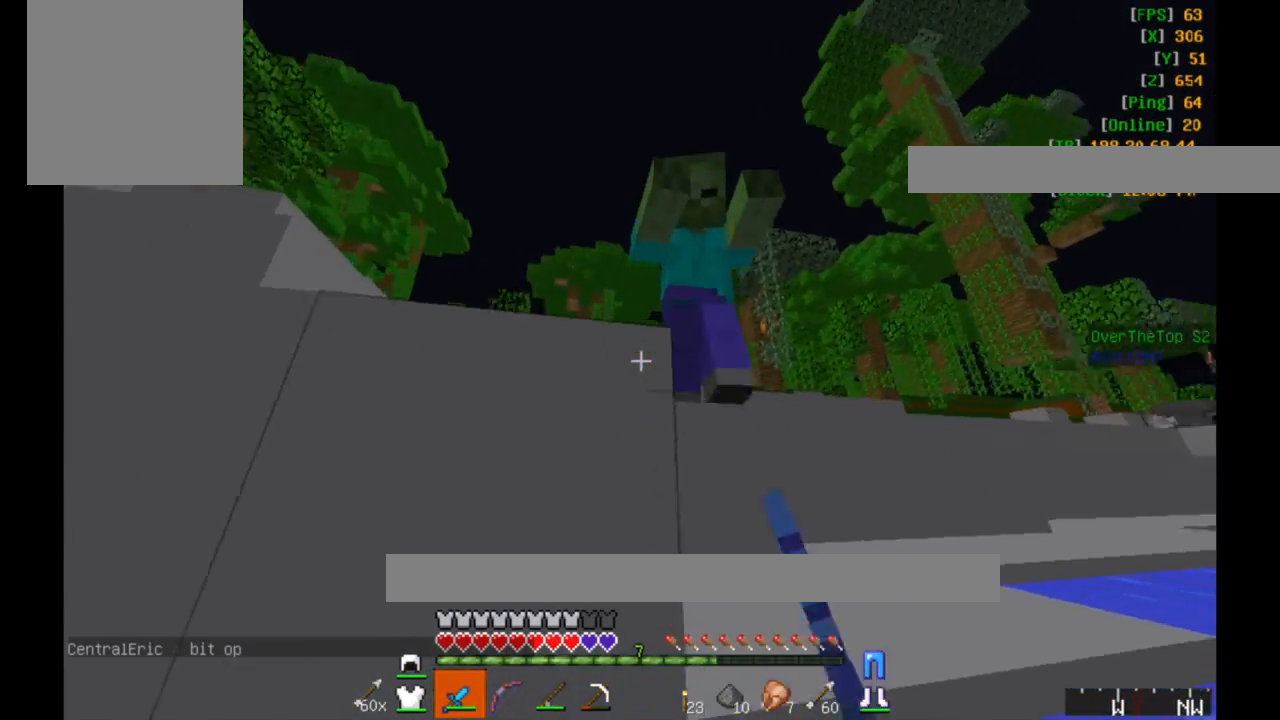
{"keys": ["a", "d", "s"], "mouse": ["left"], "events": [[83, "mouse_left", "up"], [83, "w", "up"], [133, "mouse_left", "down"], [183, "mouse_left", "up"], [317, "s", "down"], [333, "mouse_left", "down"], [417, "mouse_left", "up"], [433, "mouse_left", "down"], [483, "a", "down"]]}
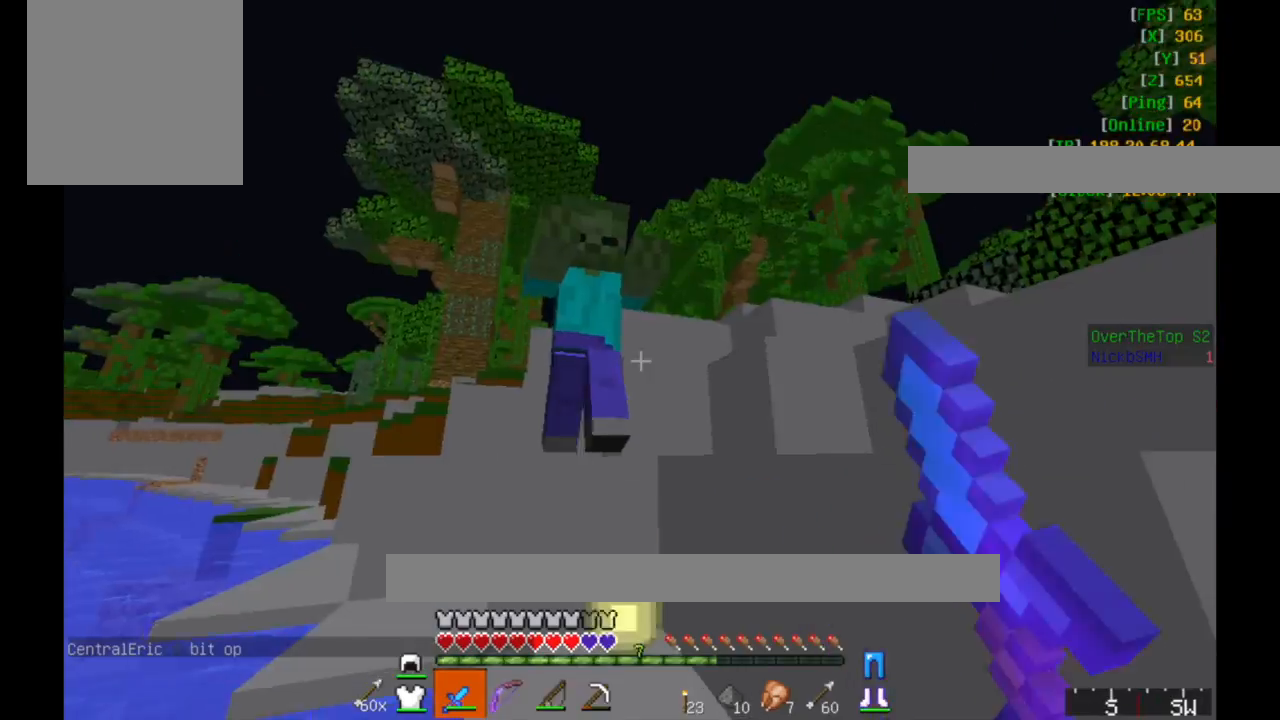
{"keys": ["d"], "mouse": [], "events": [[50, "d", "up"], [250, "mouse_left", "up"], [300, "mouse_left", "down"], [333, "a", "up"], [383, "mouse_left", "up"], [433, "mouse_left", "down"], [483, "d", "down"], [483, "mouse_left", "up"], [483, "s", "up"]]}
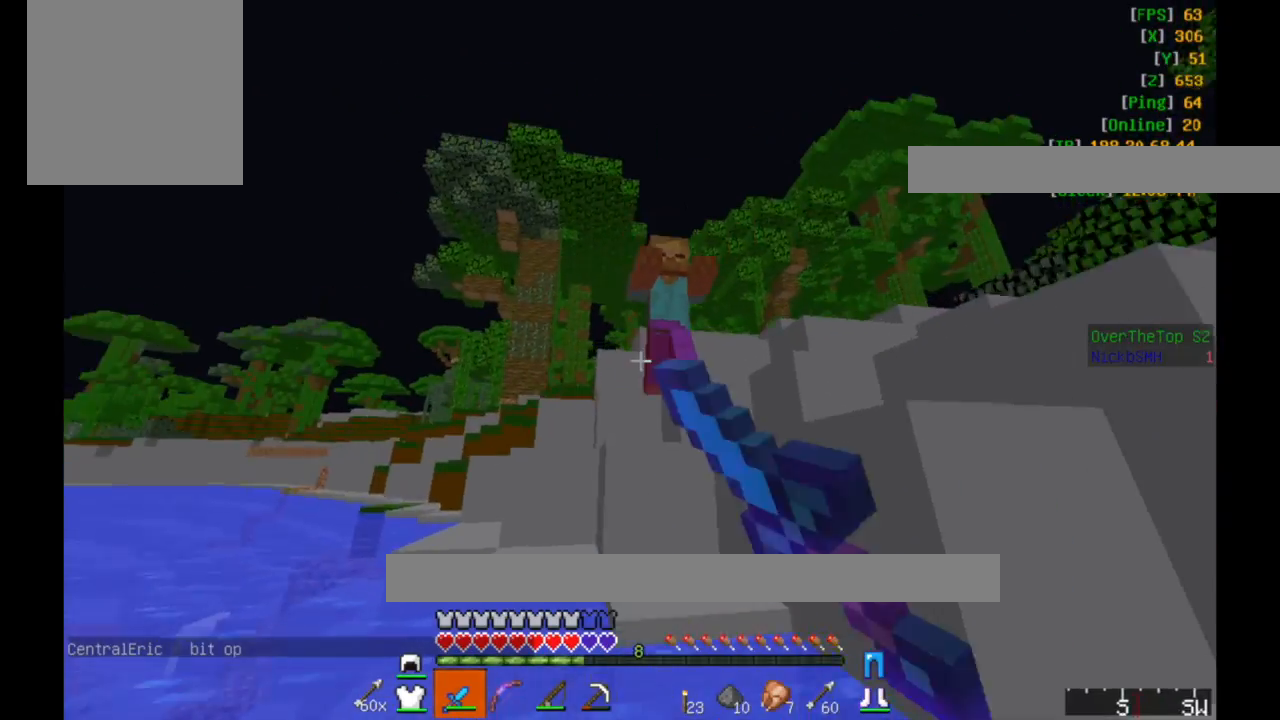
{"keys": ["a", "w"], "mouse": [], "events": [[33, "mouse_left", "down"], [83, "w", "down"], [250, "mouse_left", "up"], [300, "d", "up"], [300, "mouse_left", "down"], [333, "mouse_left", "up"], [383, "mouse_left", "down"], [433, "a", "down"], [500, "mouse_left", "up"]]}
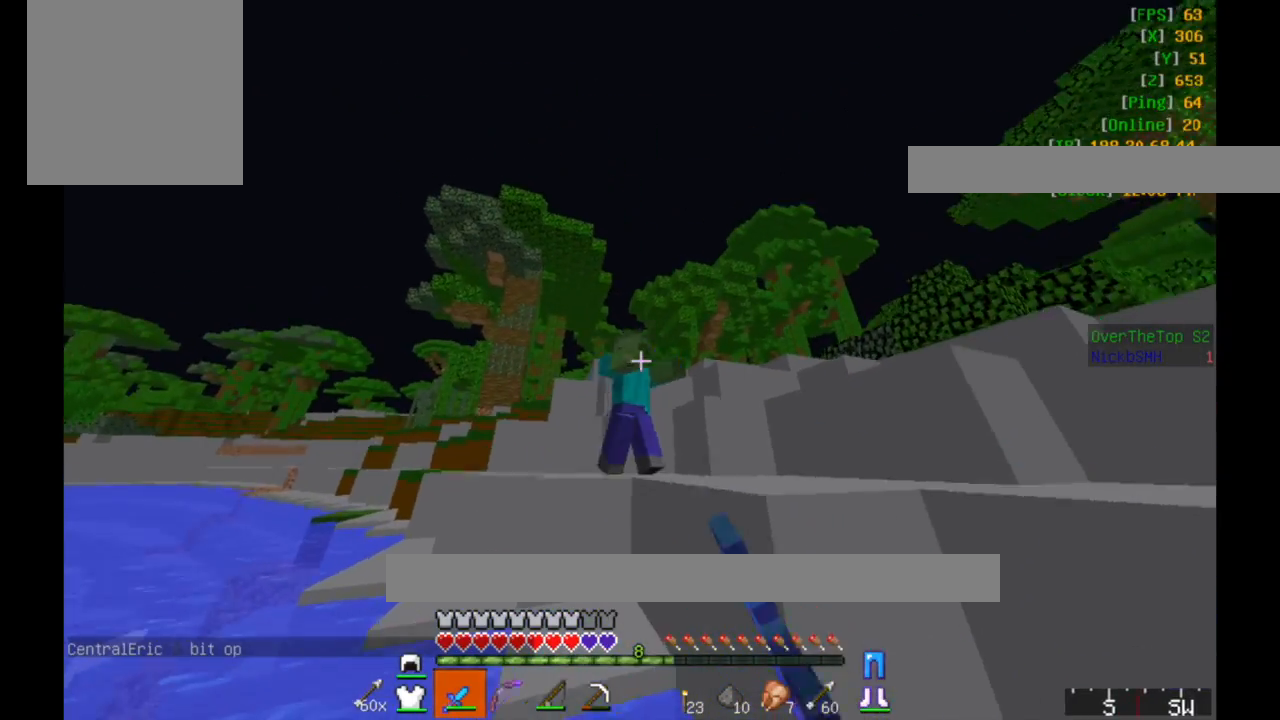
{"keys": ["w"], "mouse": ["left"], "events": [[33, "mouse_left", "down"], [83, "mouse_left", "up"], [150, "mouse_left", "down"], [183, "mouse_left", "up"], [250, "mouse_left", "down"], [283, "a", "up"], [333, "mouse_left", "up"], [383, "mouse_left", "down"], [433, "mouse_left", "up"], [500, "mouse_left", "down"]]}
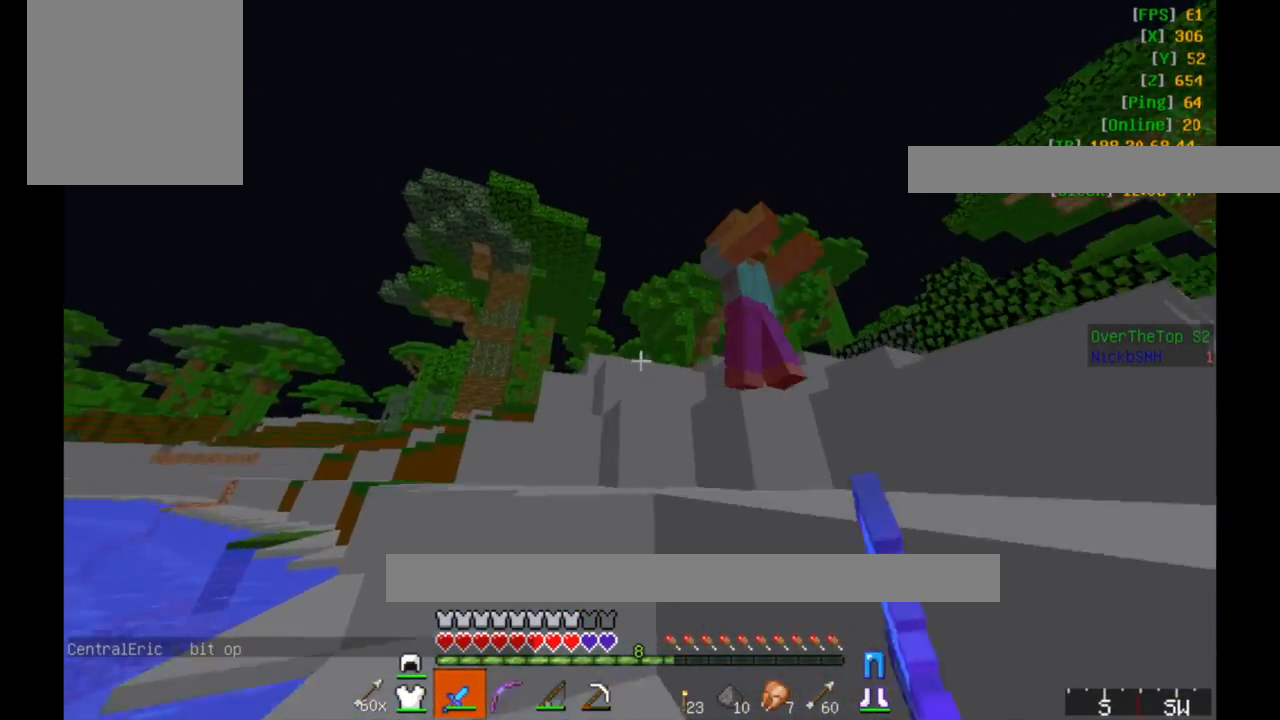
{"keys": ["a", "w"], "mouse": [], "events": [[100, "mouse_left", "up"], [150, "a", "down"], [150, "mouse_left", "down"], [183, "mouse_left", "up"], [233, "mouse_left", "down"], [283, "mouse_left", "up"], [350, "mouse_left", "down"], [383, "mouse_left", "up"], [433, "mouse_left", "down"], [500, "mouse_left", "up"]]}
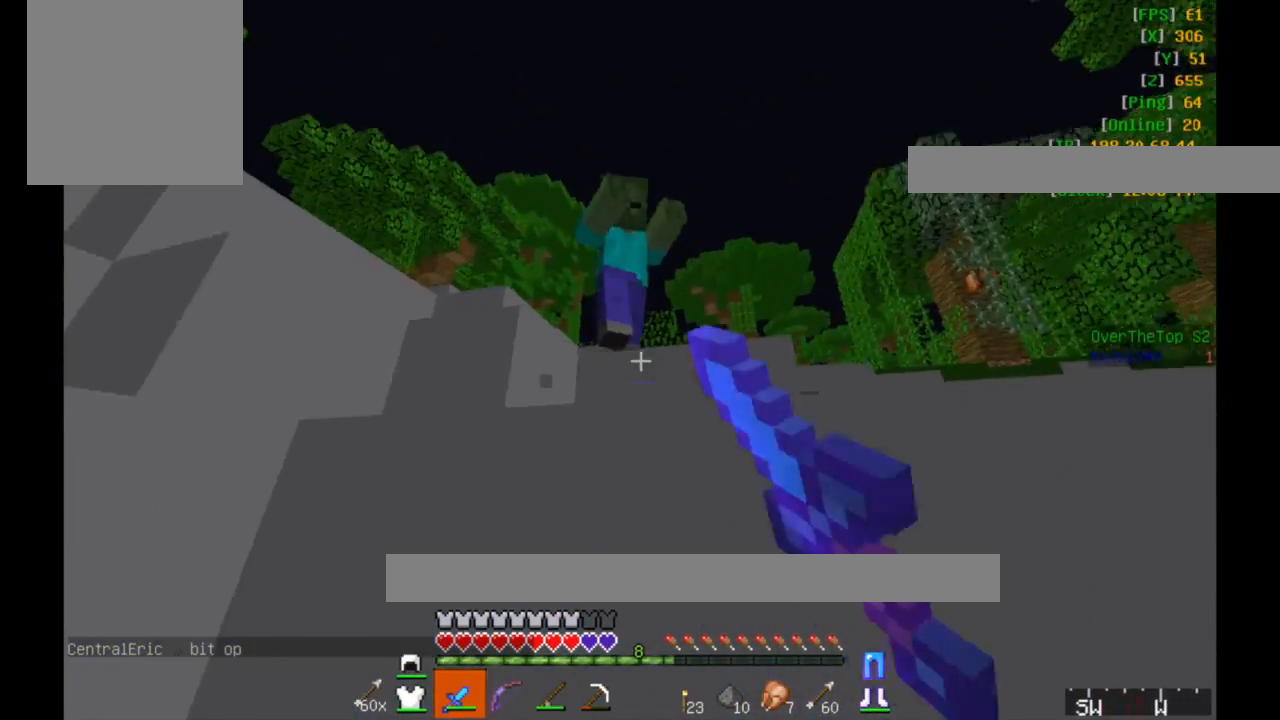
{"keys": ["a"], "mouse": [], "events": [[33, "mouse_left", "down"], [100, "mouse_left", "up"], [100, "w", "up"], [150, "mouse_left", "down"], [183, "mouse_left", "up"], [333, "mouse_left", "down"], [483, "mouse_left", "up"]]}
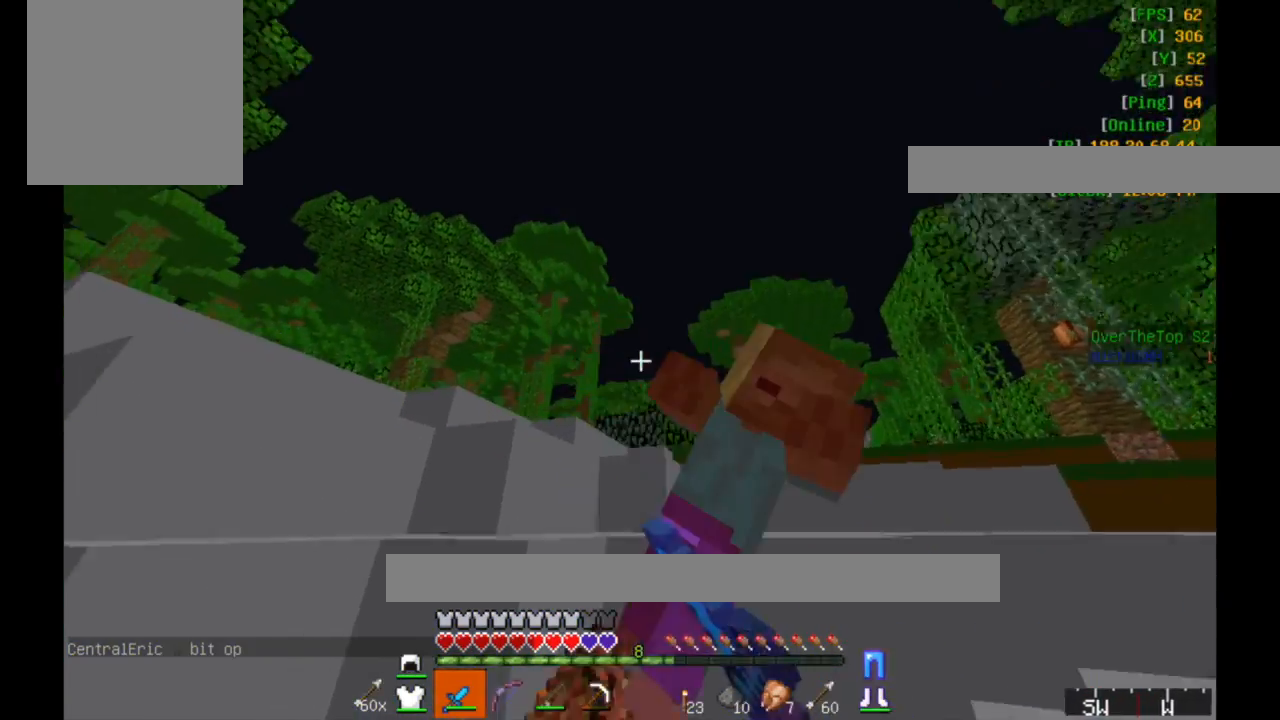
{"keys": ["d", "w"], "mouse": [], "events": [[33, "mouse_left", "down"], [83, "mouse_left", "up"], [83, "s", "down"], [133, "mouse_left", "down"], [183, "mouse_left", "up"], [183, "s", "up"], [283, "w", "down"], [383, "a", "up"], [500, "d", "down"]]}
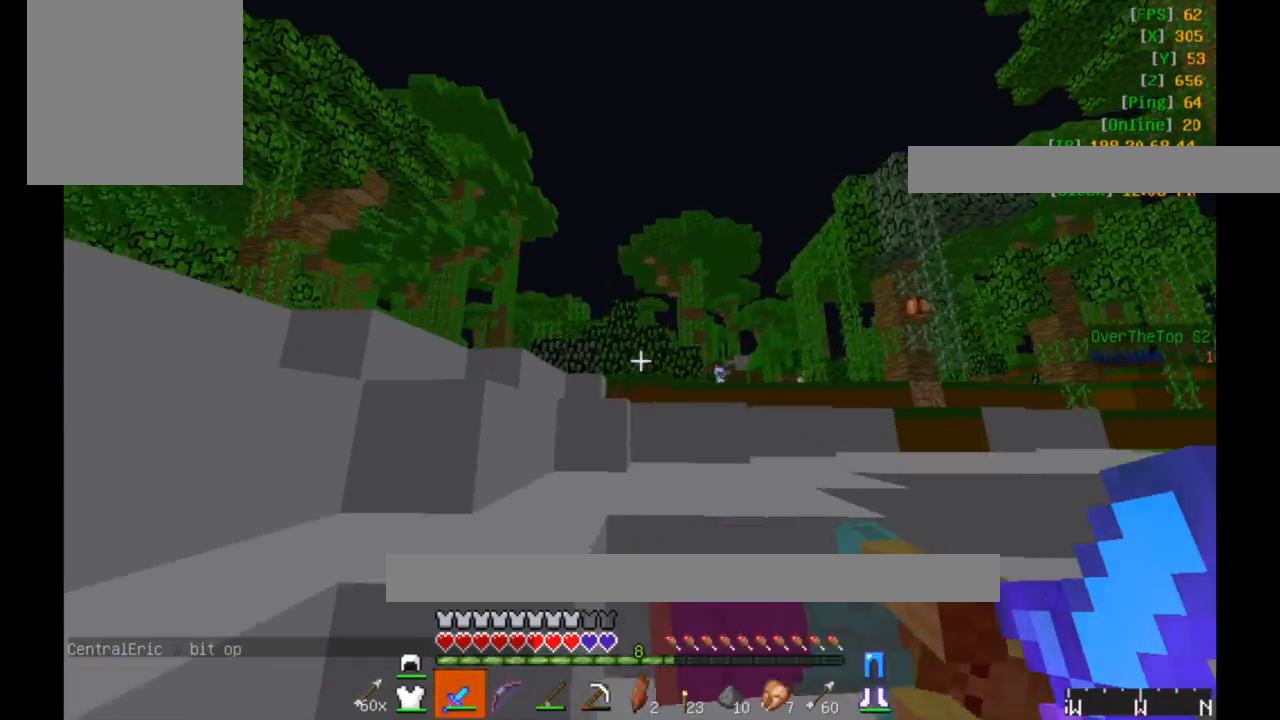
{"keys": ["a", "w"], "mouse": [], "events": [[250, "d", "up"], [433, "a", "down"]]}
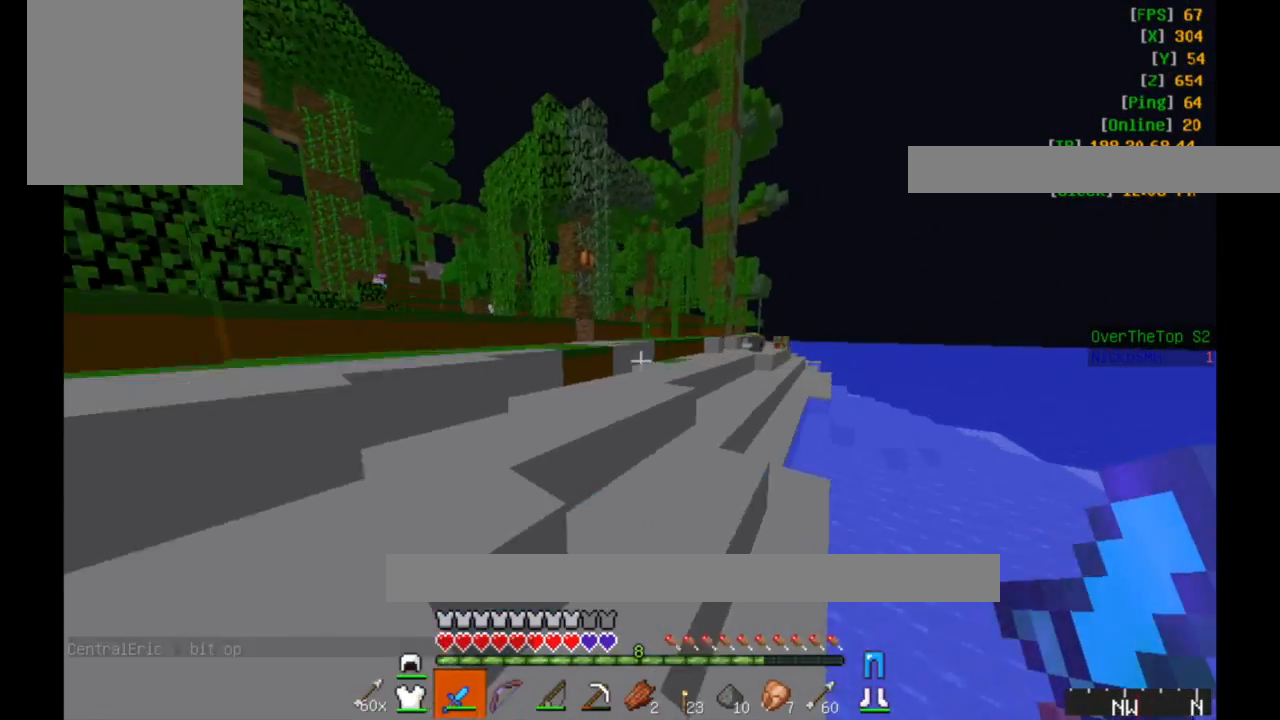
{"keys": ["w"], "mouse": [], "events": [[150, "a", "up"]]}
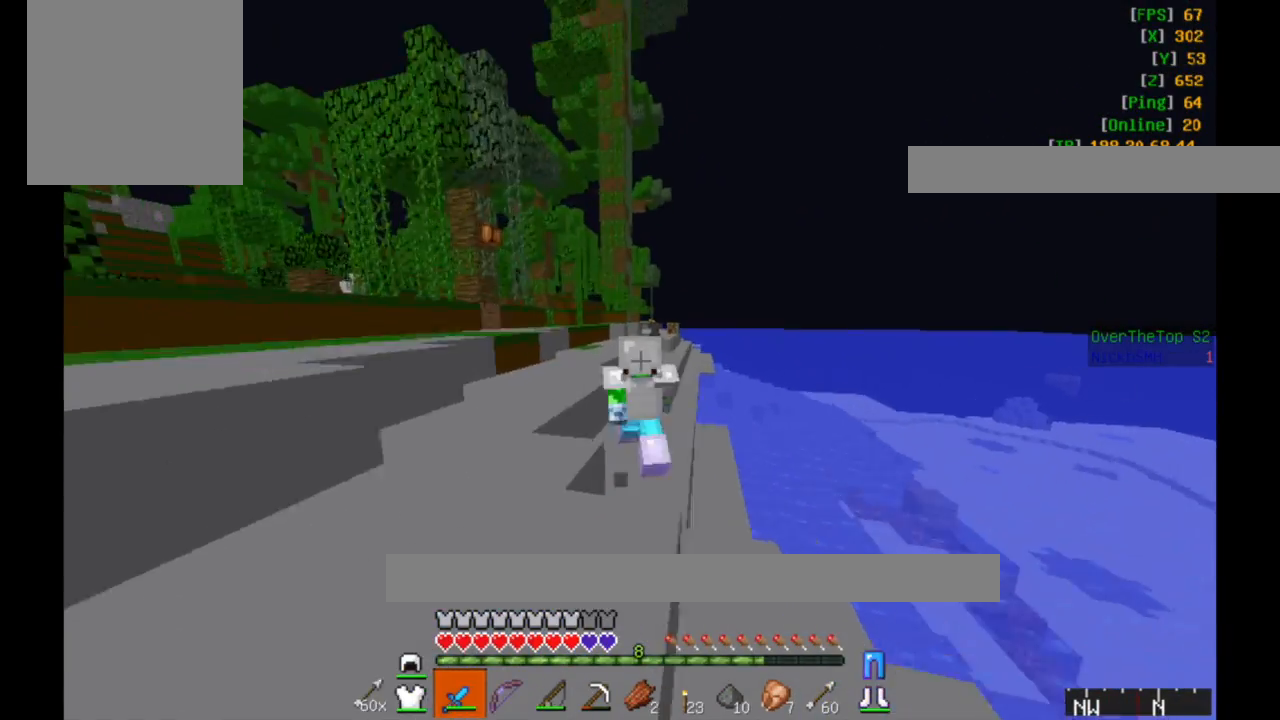
{"keys": ["w"], "mouse": [], "events": []}
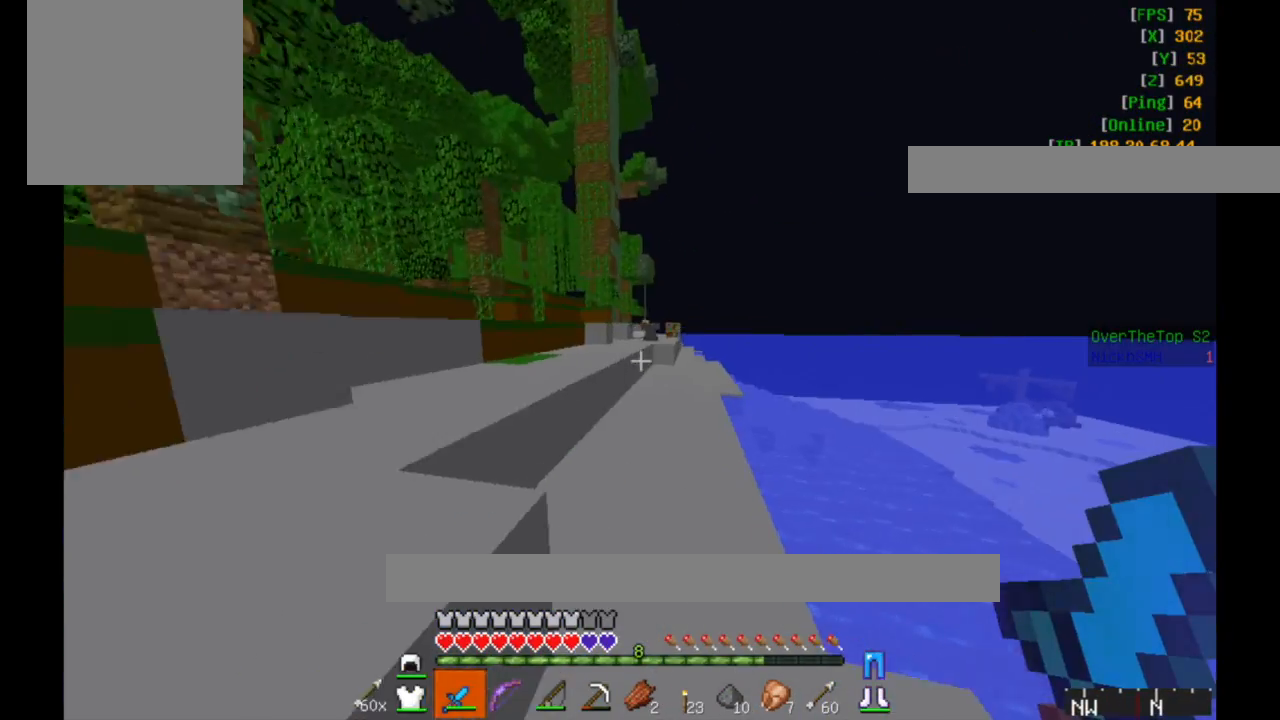
{"keys": ["w"], "mouse": [], "events": []}
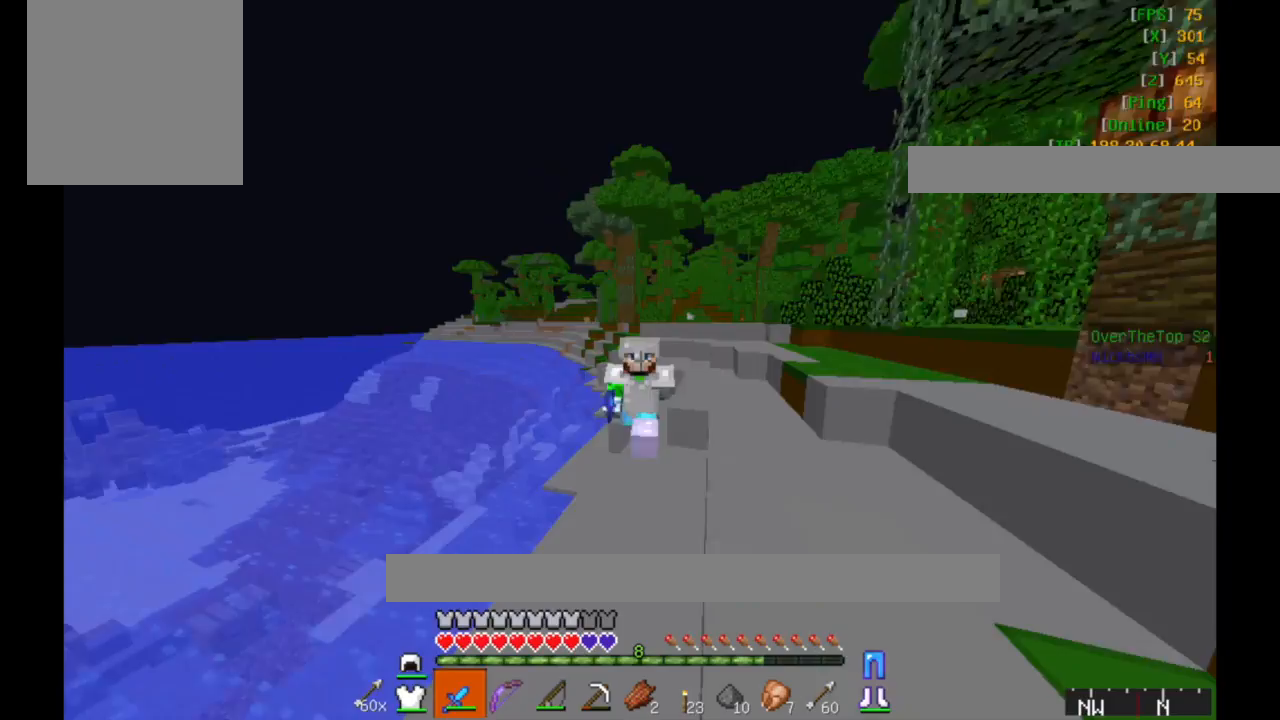
{"keys": ["w"], "mouse": [], "events": []}